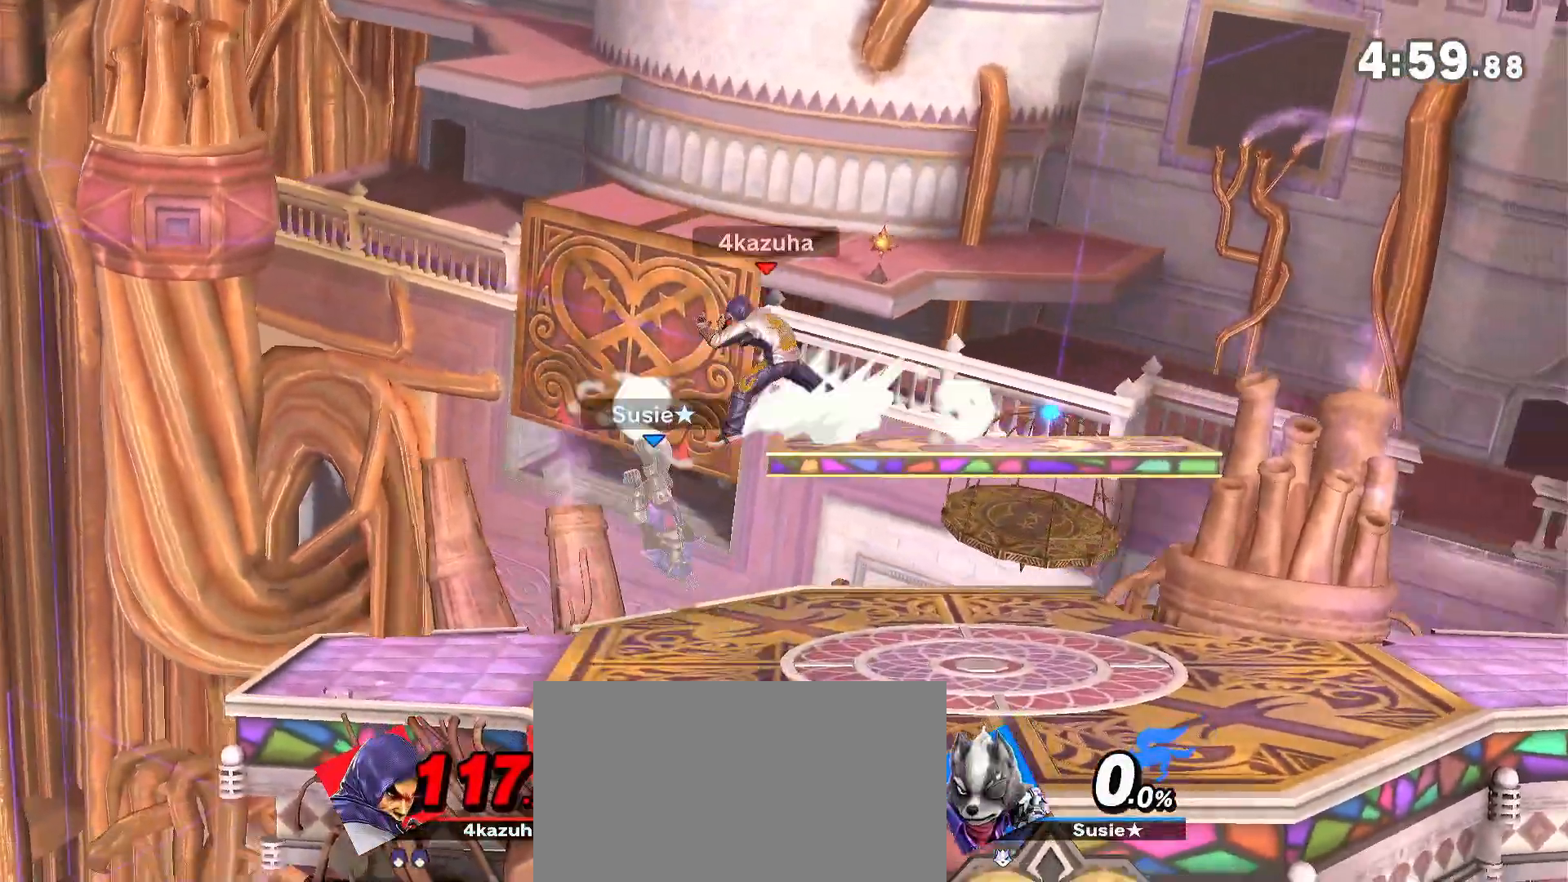
Gameplay with a controller (Nintendo layout); each line is a JSON object with the inputs held at the frame after it (dt_ms = milliseconds from this image to that frame). "events" lists button and stick changes between this image and that frame as [ms after this image, input, new state], when the widget could be followed in between. Not read: DPAD_DOWN DPAD_UP L3 R3.
{"dt_ms": 500, "buttons": [], "left_stick": "left", "right_stick": "center", "events": [[33, "left_stick", "down"], [67, "right_stick", "center"], [200, "left_stick", "center"], [317, "left_stick", "left"], [383, "left_stick", "down"], [400, "A", "down"], [433, "A", "up"], [433, "left_stick", "left"]]}
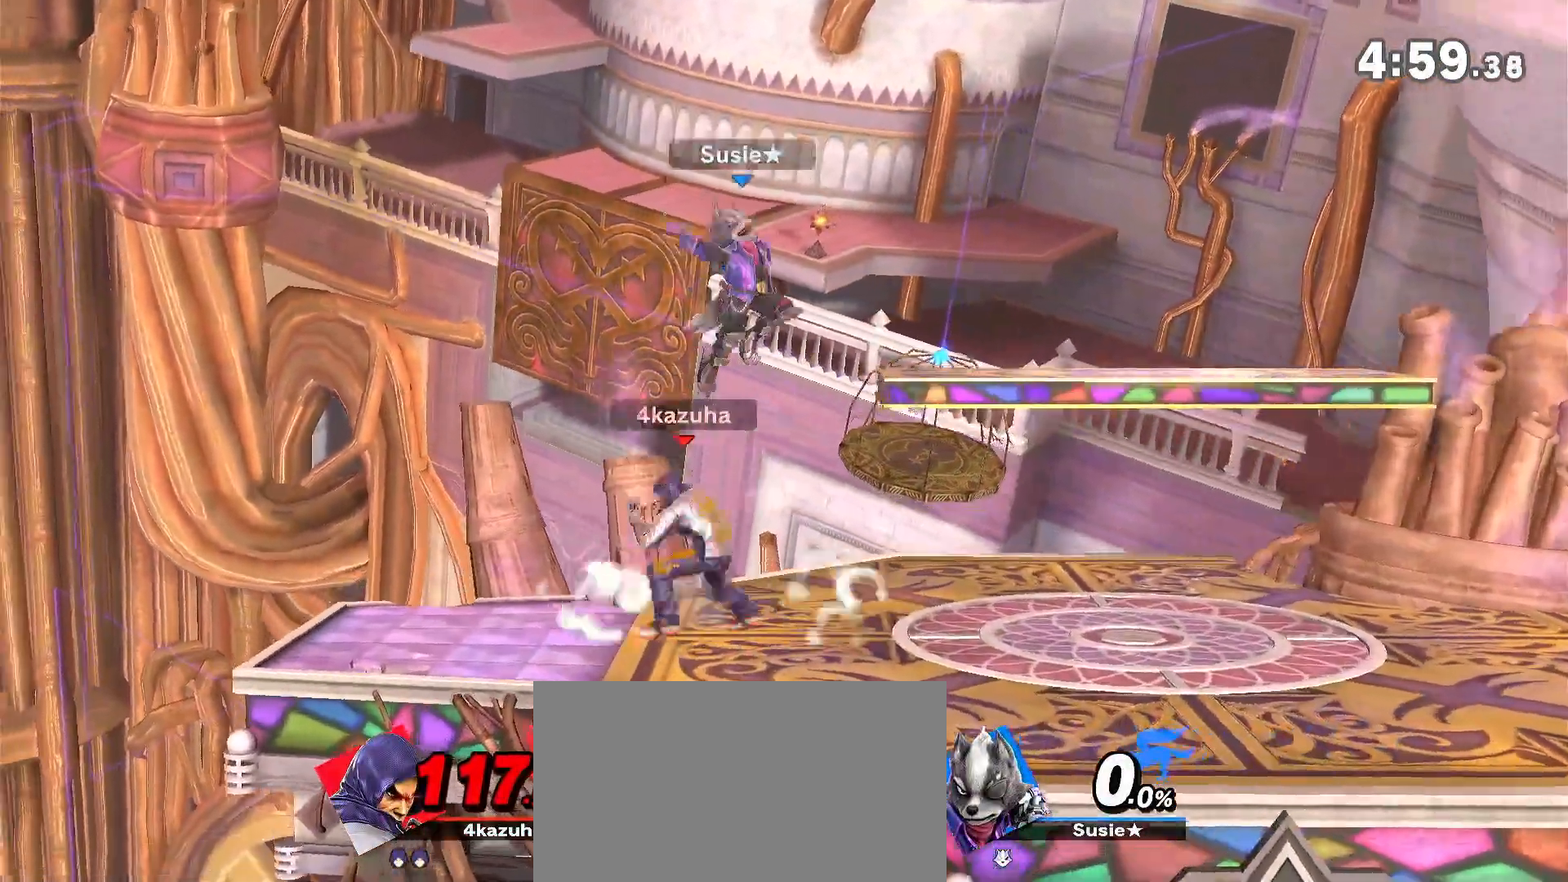
{"dt_ms": 500, "buttons": ["R1"], "left_stick": "center", "right_stick": "center", "events": [[67, "left_stick", "center"], [500, "R1", "down"]]}
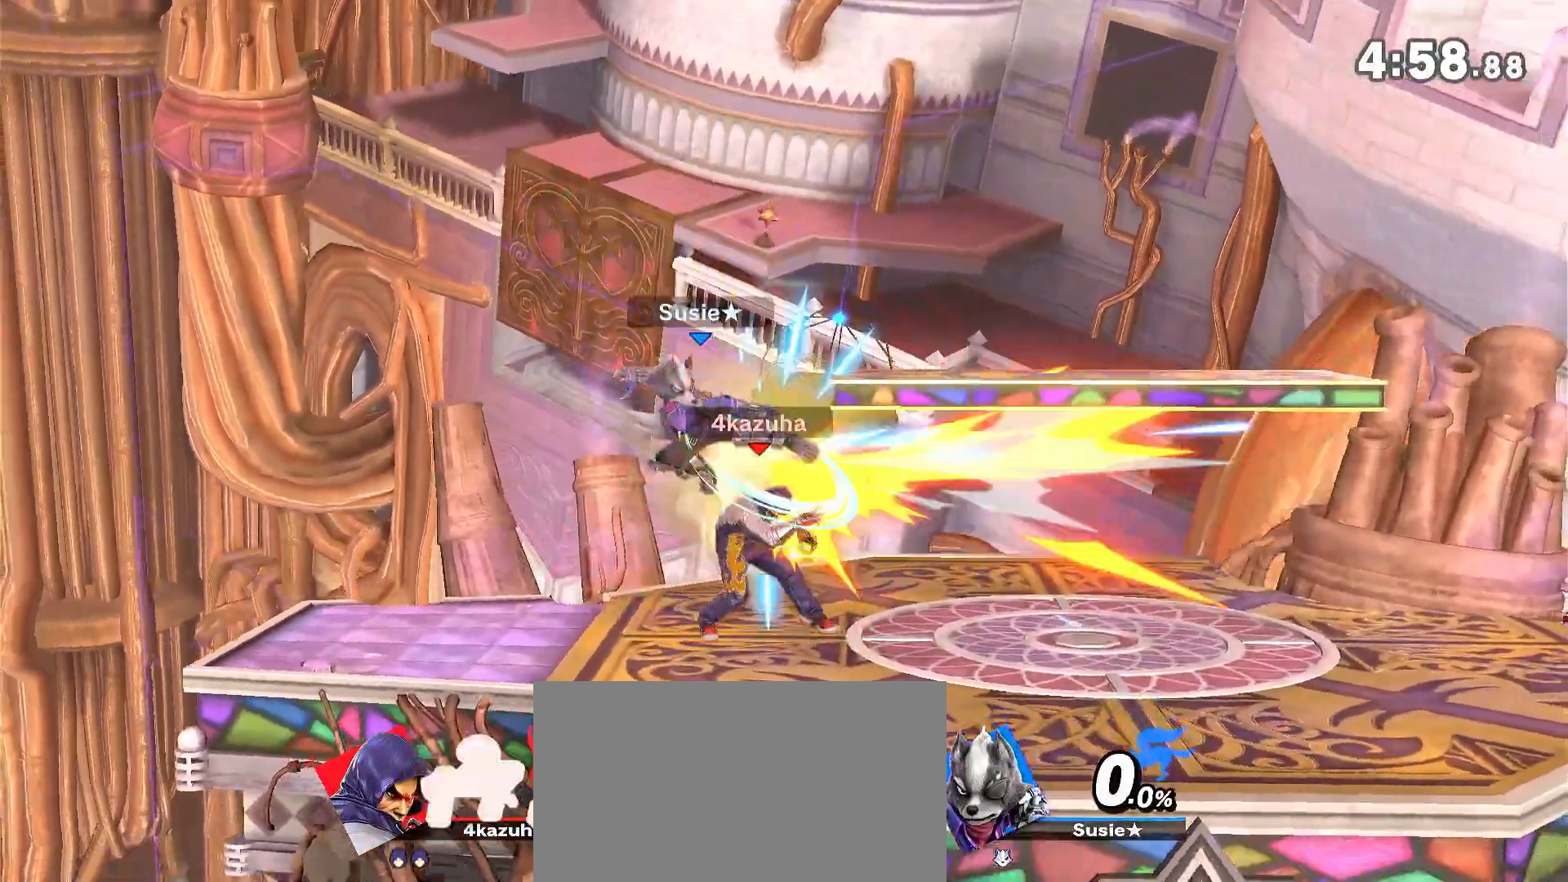
{"dt_ms": 1000, "buttons": ["R1"], "left_stick": "left", "right_stick": "center", "events": [[233, "R1", "up"], [400, "R1", "down"], [467, "left_stick", "down-left"], [600, "R1", "up"], [767, "left_stick", "left"], [867, "R1", "down"]]}
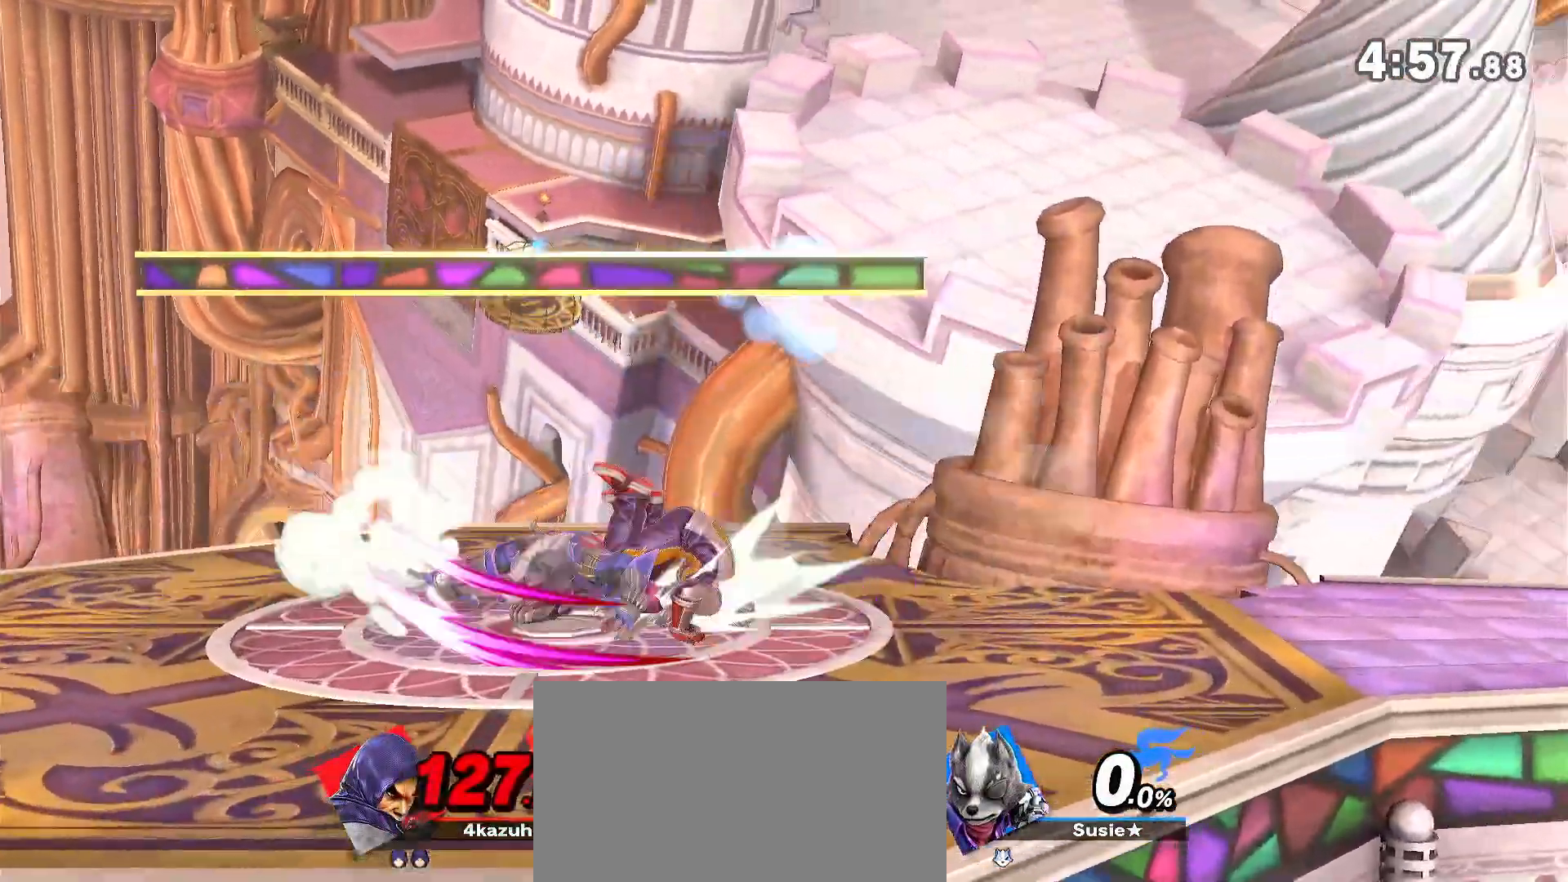
{"dt_ms": 500, "buttons": [], "left_stick": "right", "right_stick": "center", "events": [[233, "left_stick", "center"], [383, "left_stick", "right"], [400, "R1", "up"]]}
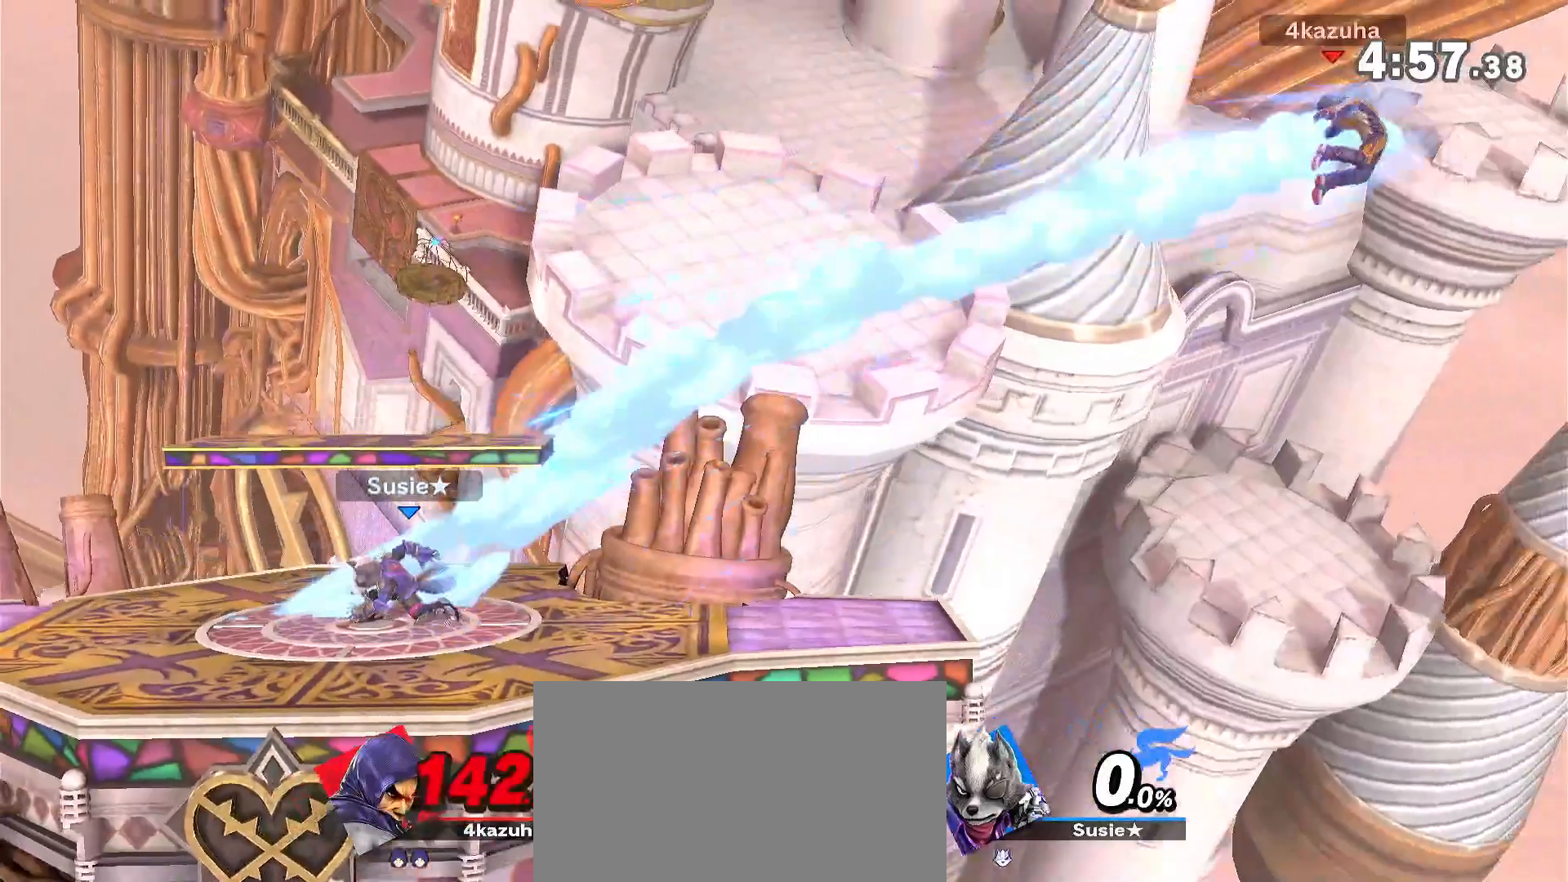
{"dt_ms": 500, "buttons": [], "left_stick": "left", "right_stick": "center", "events": [[100, "left_stick", "left"], [217, "R1", "down"], [300, "R1", "up"]]}
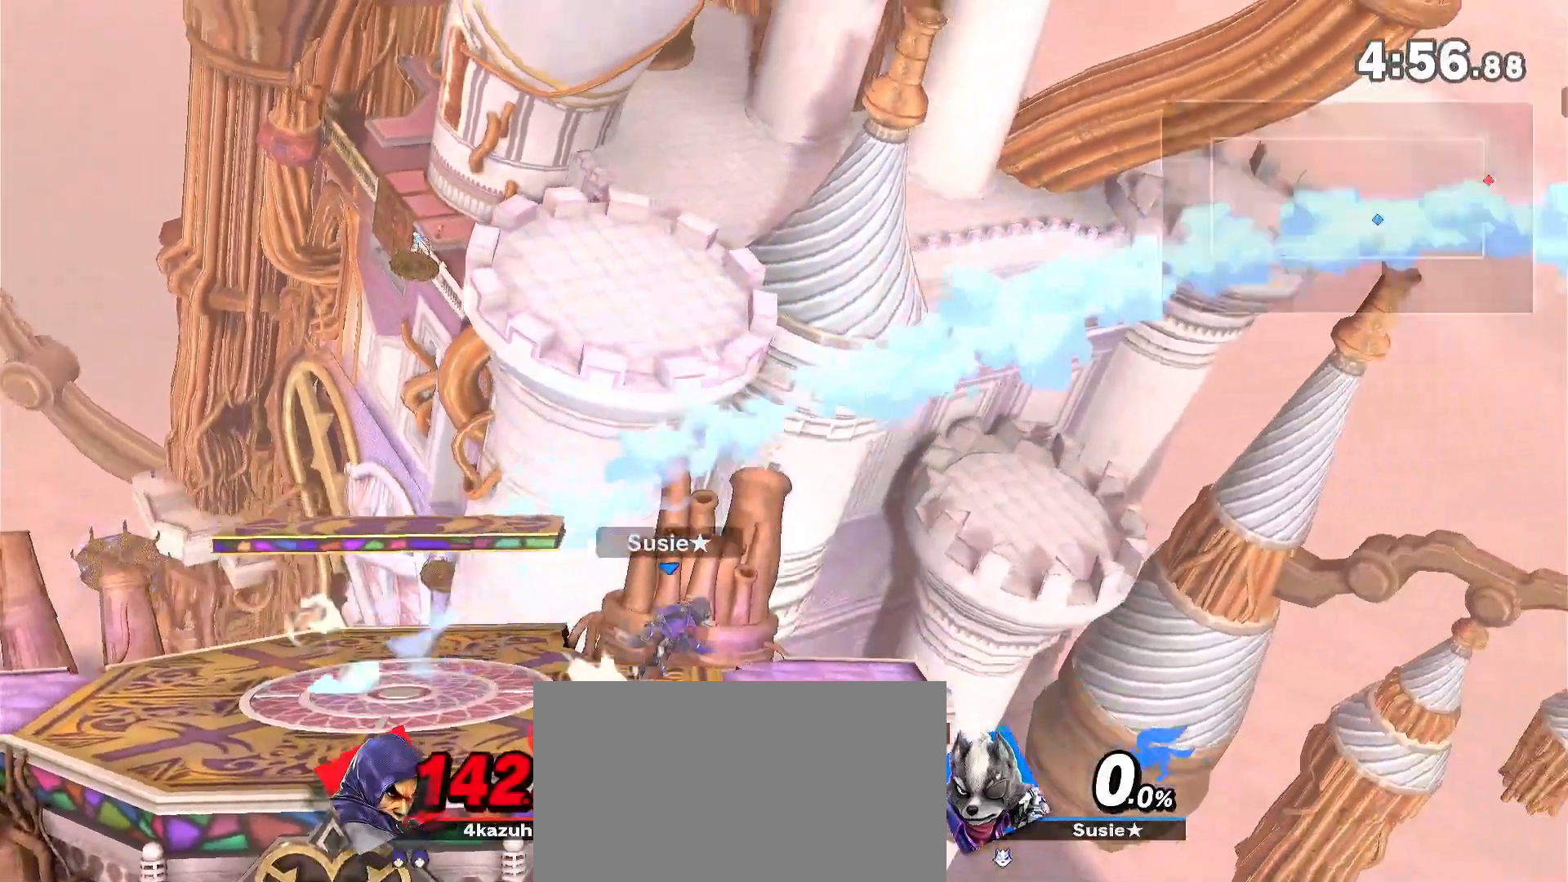
{"dt_ms": 500, "buttons": [], "left_stick": "right", "right_stick": "center"}
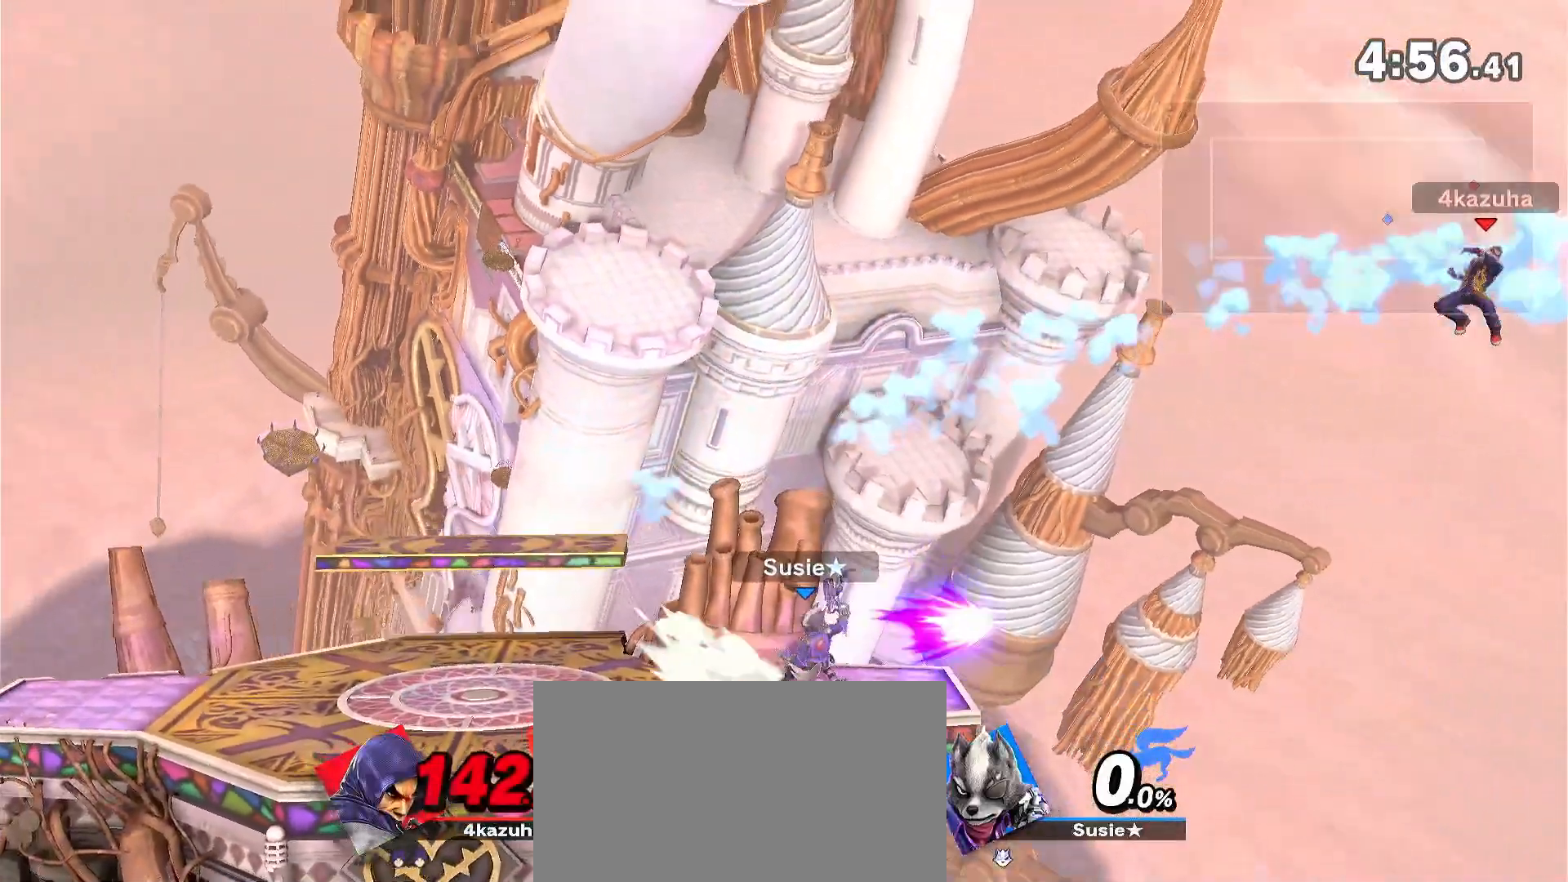
{"dt_ms": 500, "buttons": [], "left_stick": "left", "right_stick": "center", "events": [[167, "left_stick", "left"]]}
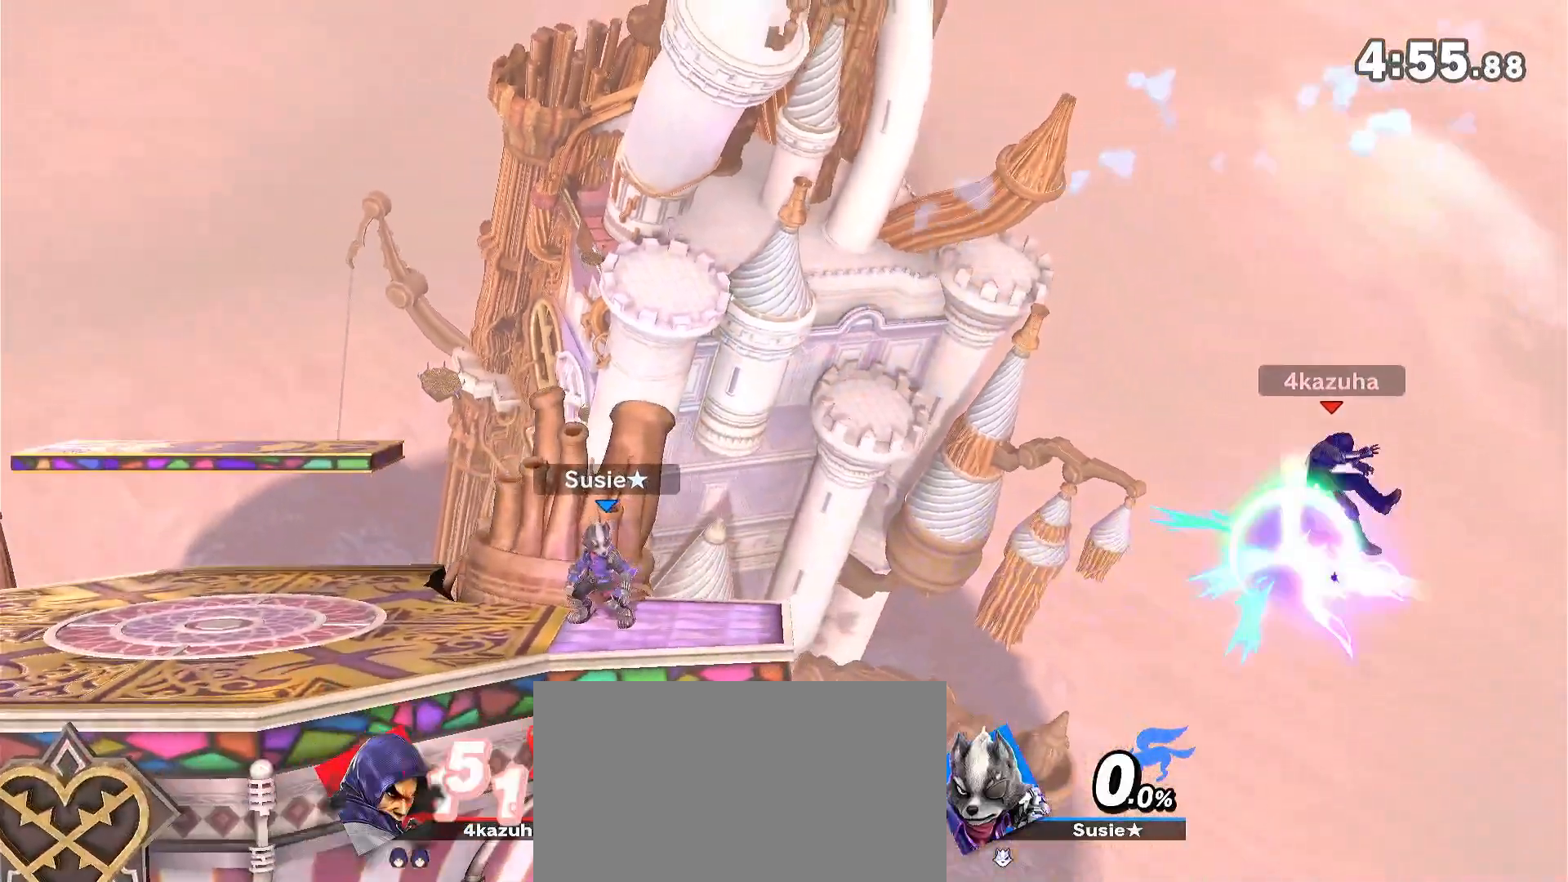
{"dt_ms": 500, "buttons": [], "left_stick": "left", "right_stick": "center", "events": []}
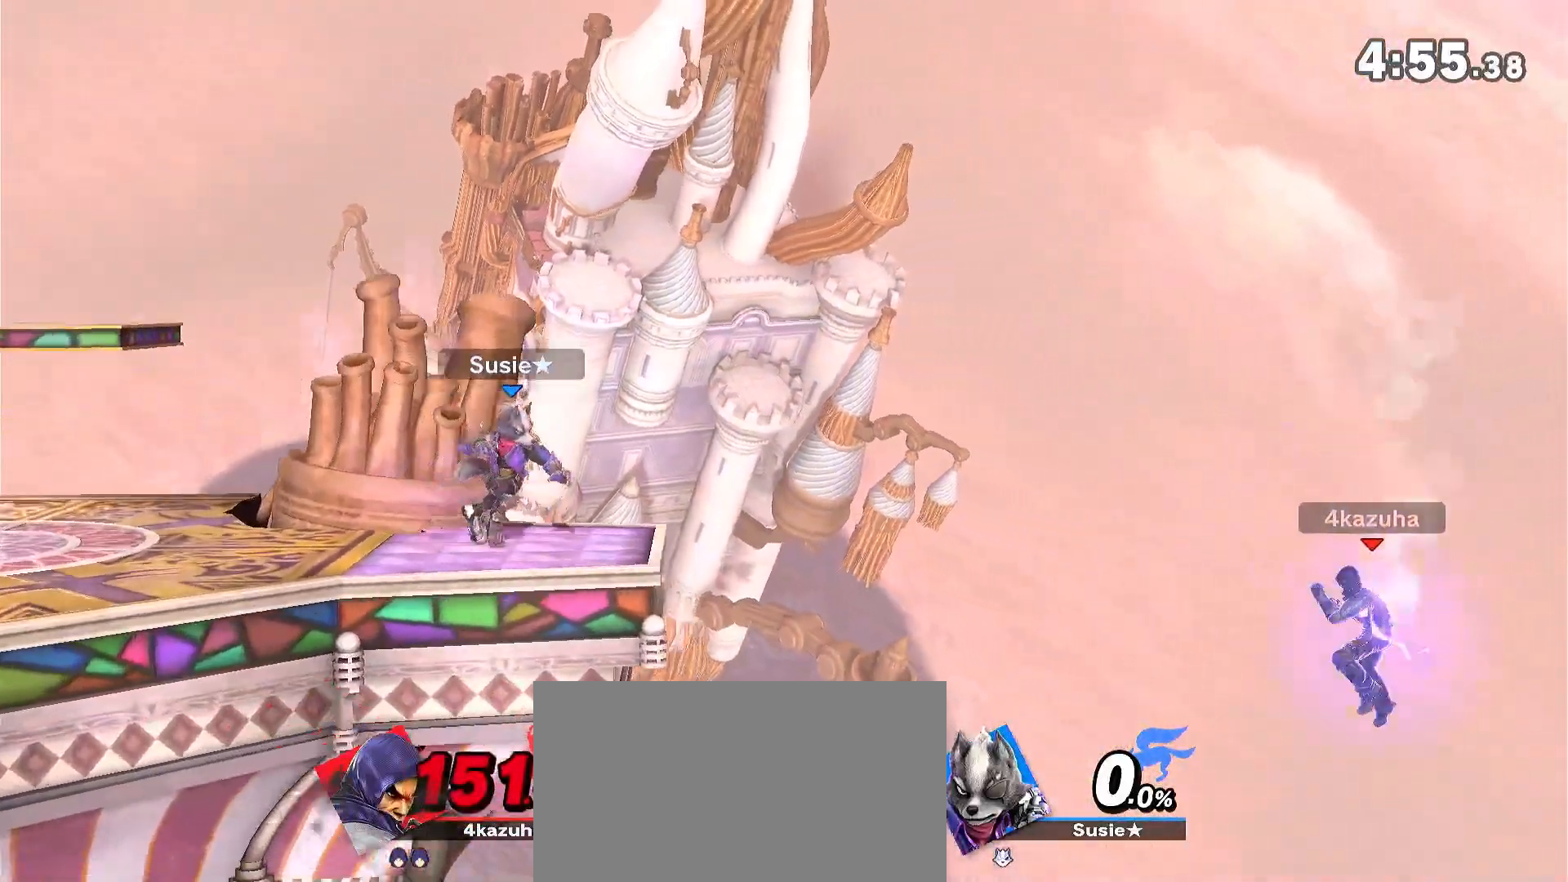
{"dt_ms": 500, "buttons": [], "left_stick": "left", "right_stick": "center", "events": []}